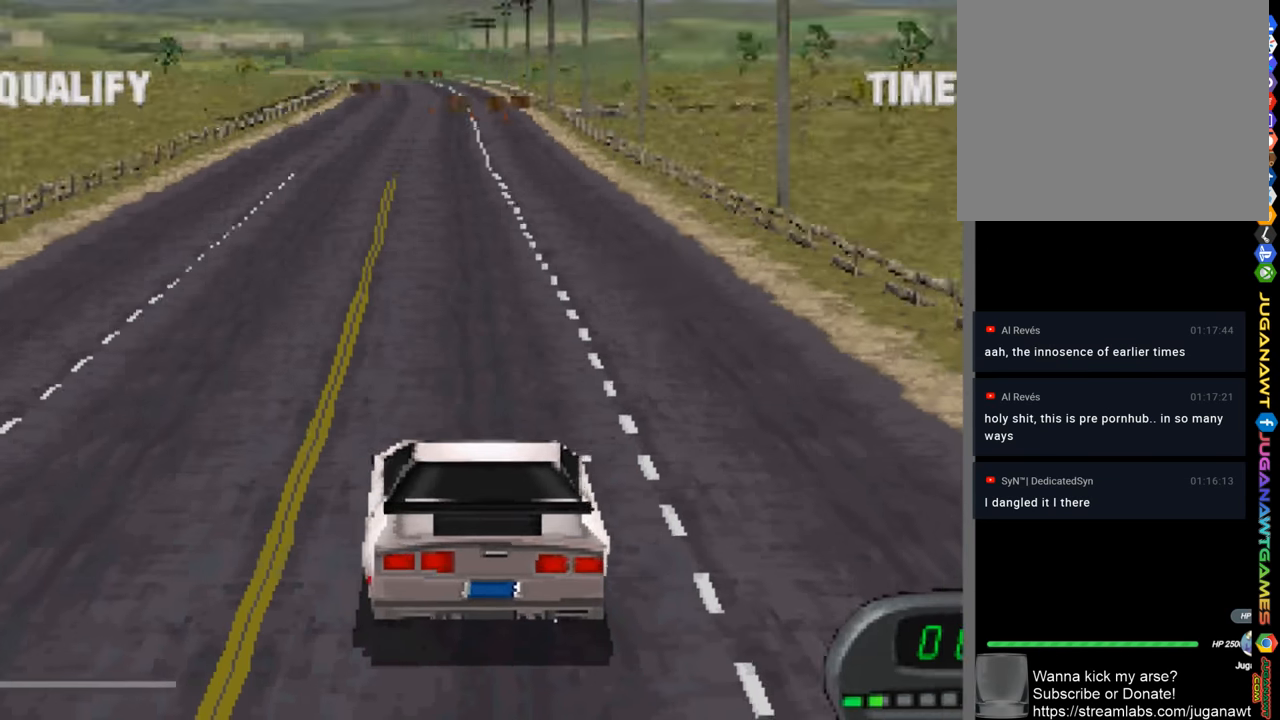
Gameplay with a controller (PlayStation layout); each line is a JSON object with the inputs held at the frame after it. "events" lists button and stick changes between this image and that frame as [ms after this image, input, new state], when the widget could be followed in between.
{"buttons": ["CROSS"], "left_stick": "center", "right_stick": "center", "events": [[450, "CROSS", "down"]]}
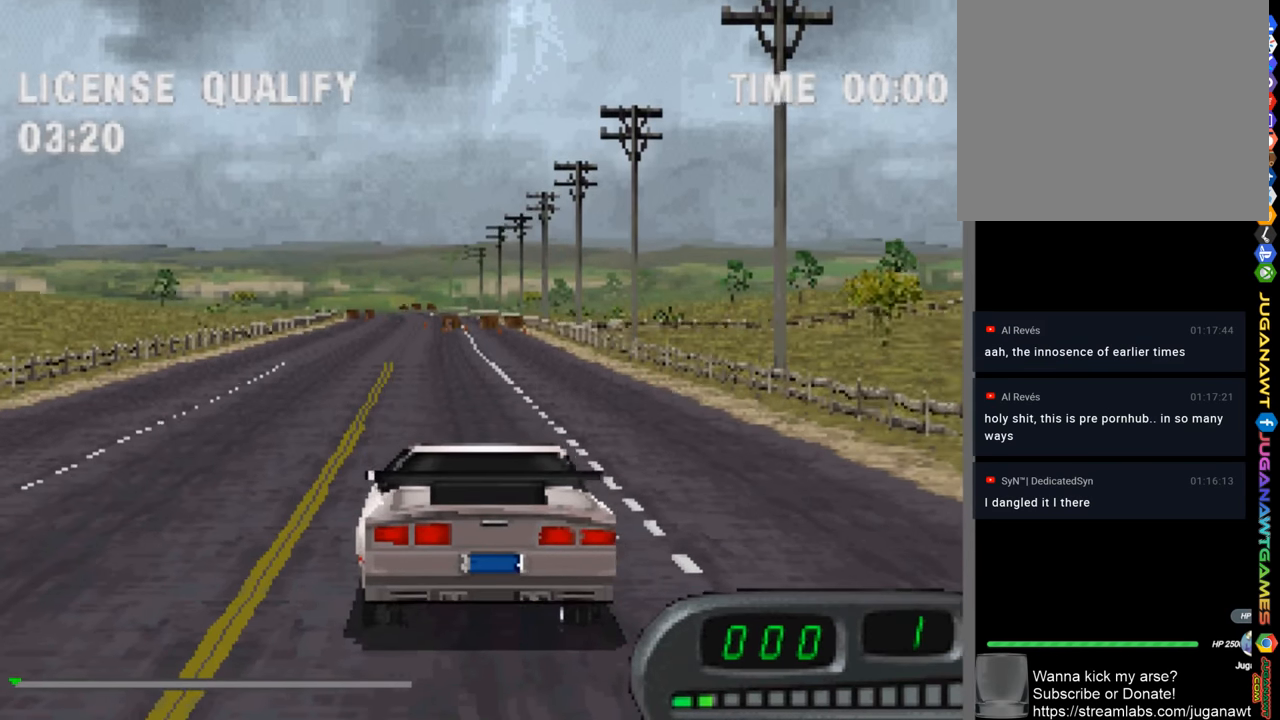
{"buttons": [], "left_stick": "center", "right_stick": "center", "events": [[350, "CROSS", "up"]]}
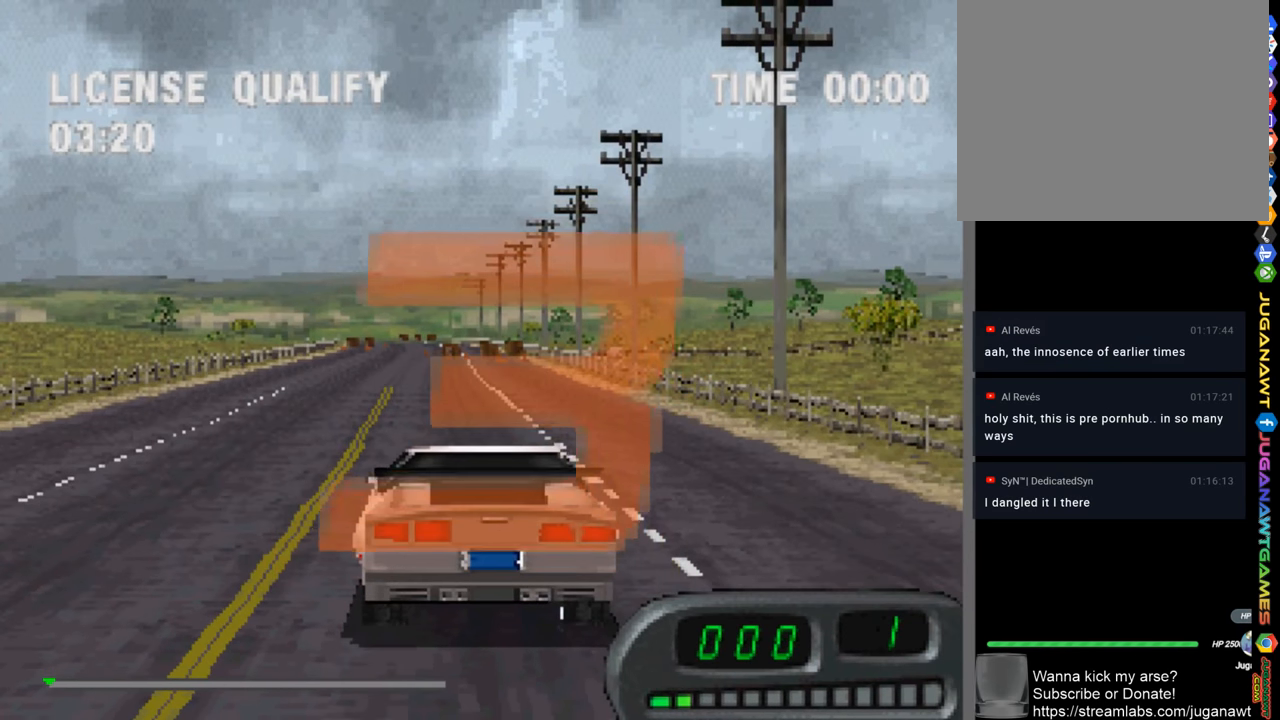
{"buttons": [], "left_stick": "center", "right_stick": "center", "events": [[83, "CROSS", "down"], [316, "CROSS", "up"]]}
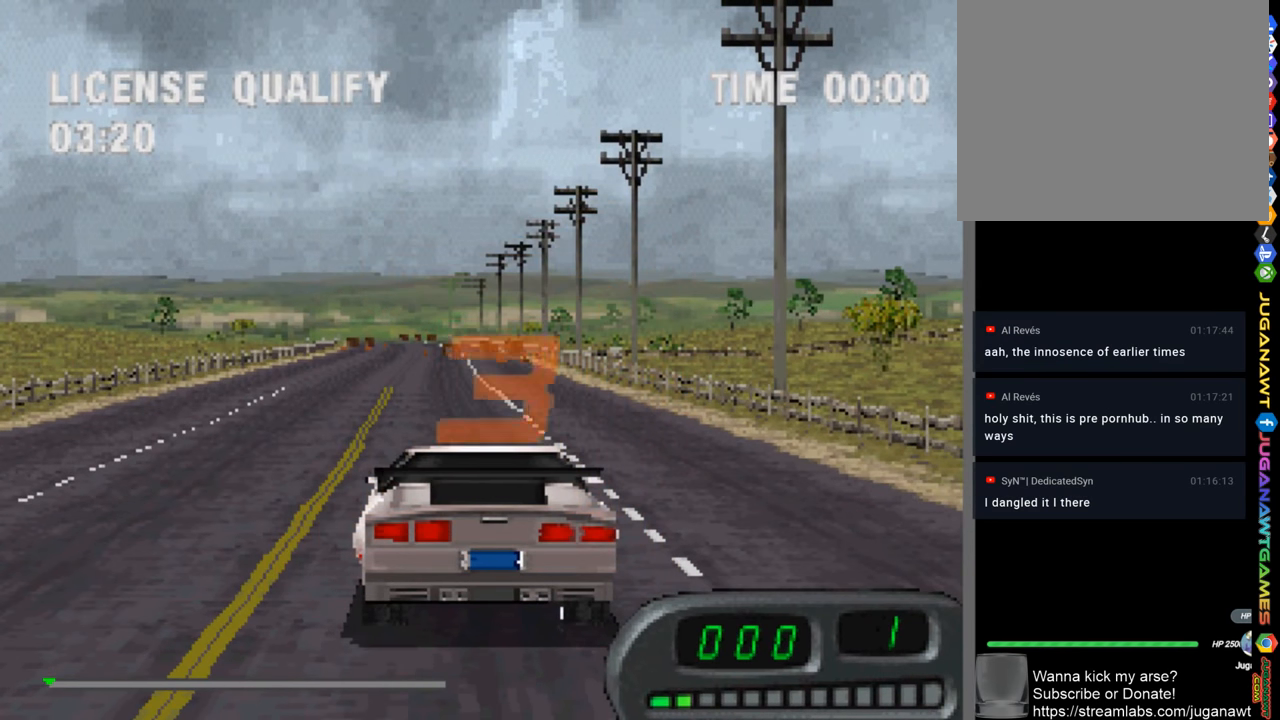
{"buttons": ["CROSS"], "left_stick": "center", "right_stick": "center", "events": [[183, "CROSS", "down"]]}
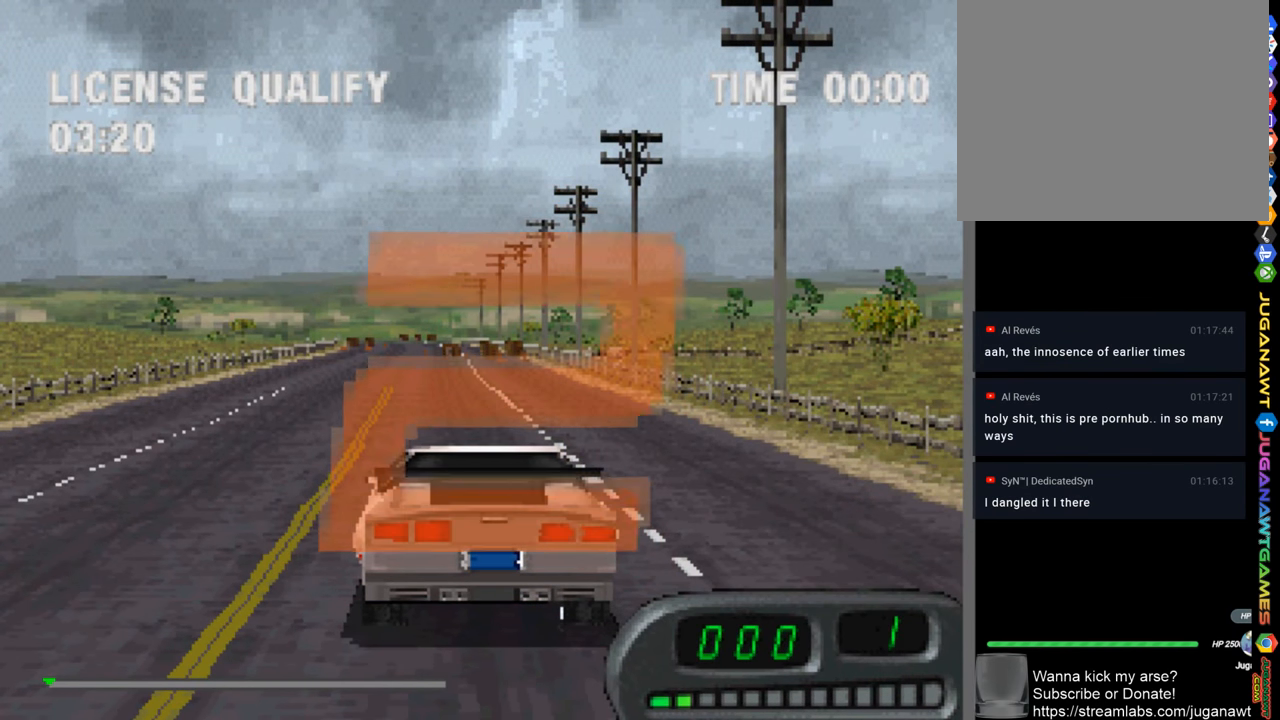
{"buttons": [], "left_stick": "center", "right_stick": "center", "events": [[50, "CROSS", "up"]]}
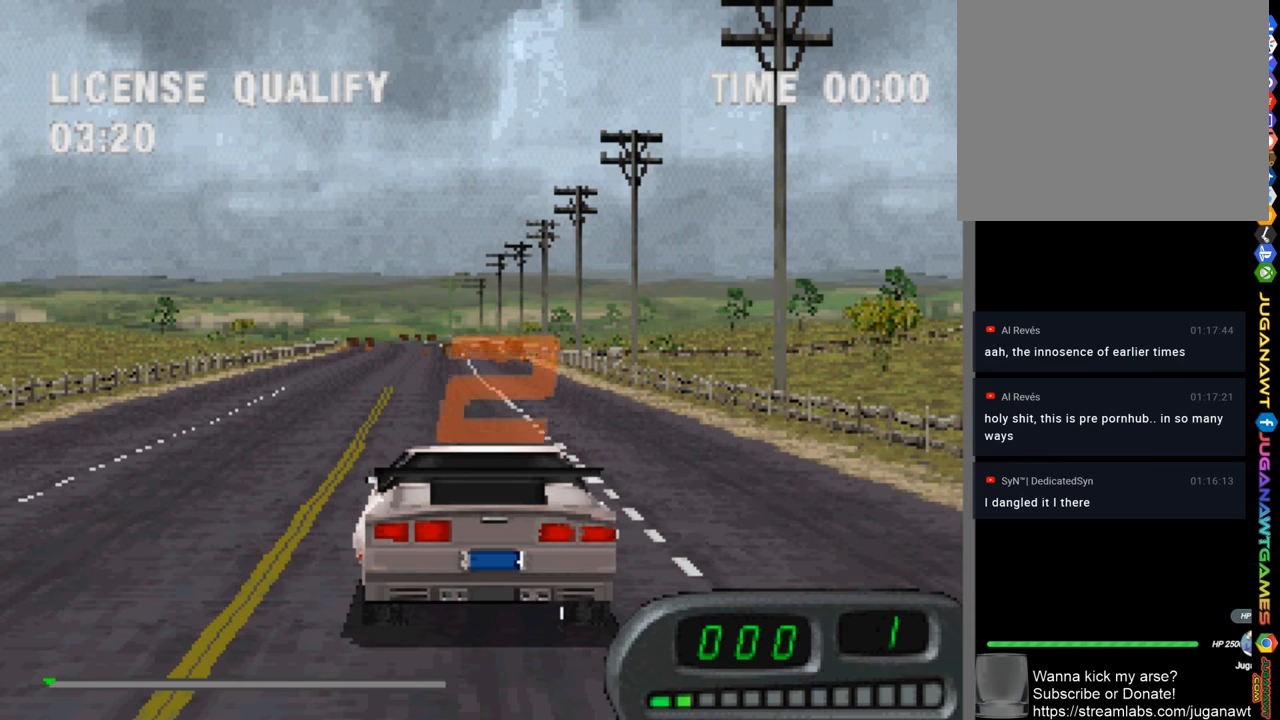
{"buttons": [], "left_stick": "center", "right_stick": "center", "events": [[50, "CROSS", "down"], [450, "CROSS", "up"]]}
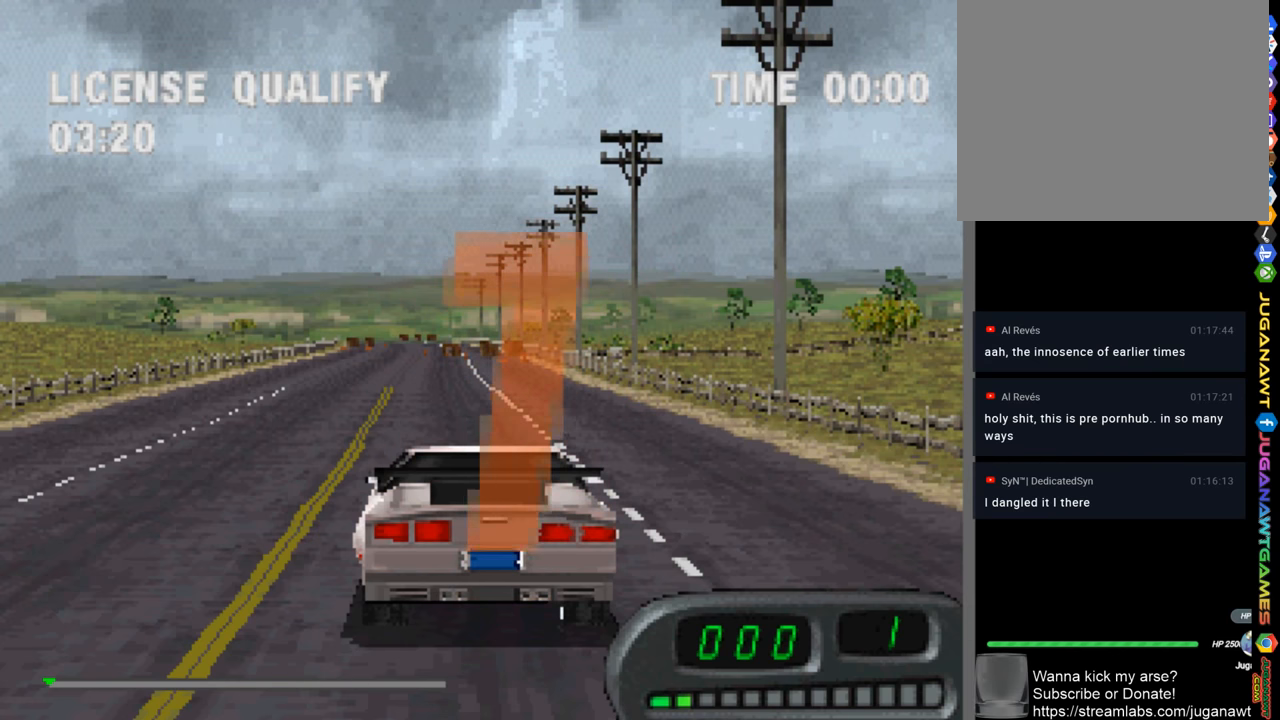
{"buttons": ["CROSS"], "left_stick": "center", "right_stick": "center", "events": [[383, "CROSS", "down"]]}
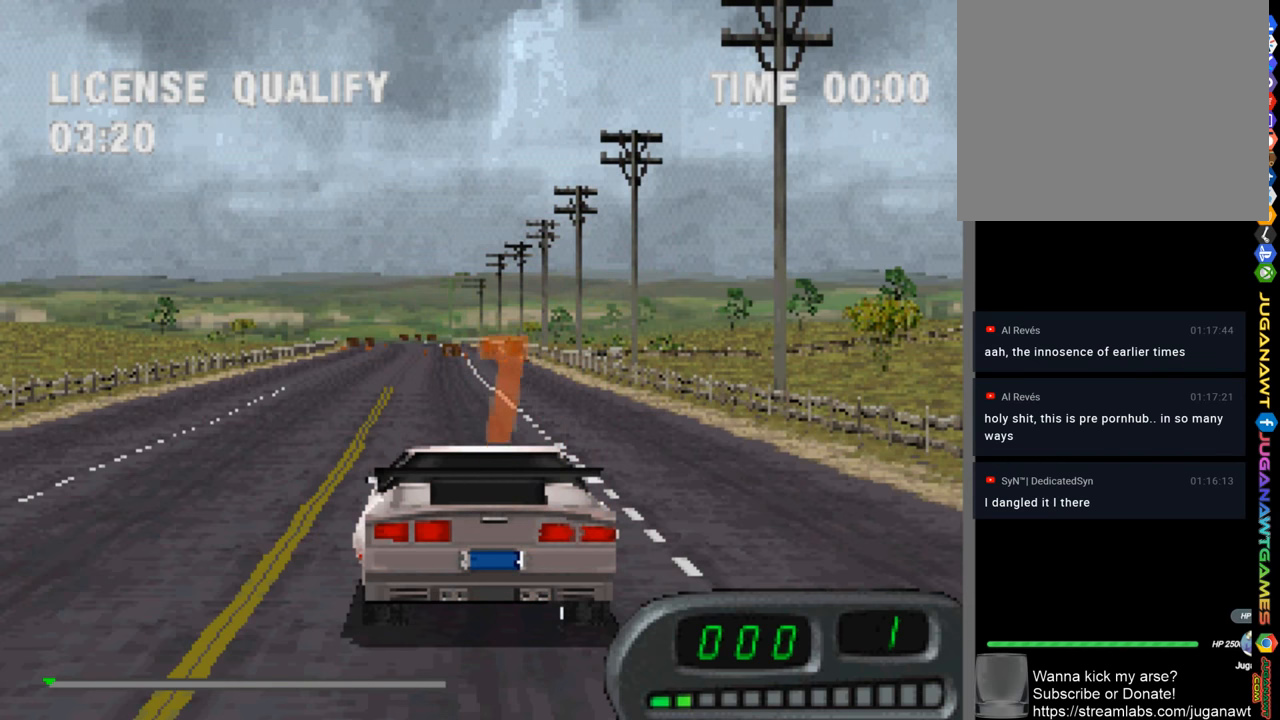
{"buttons": ["CROSS"], "left_stick": "center", "right_stick": "center", "events": []}
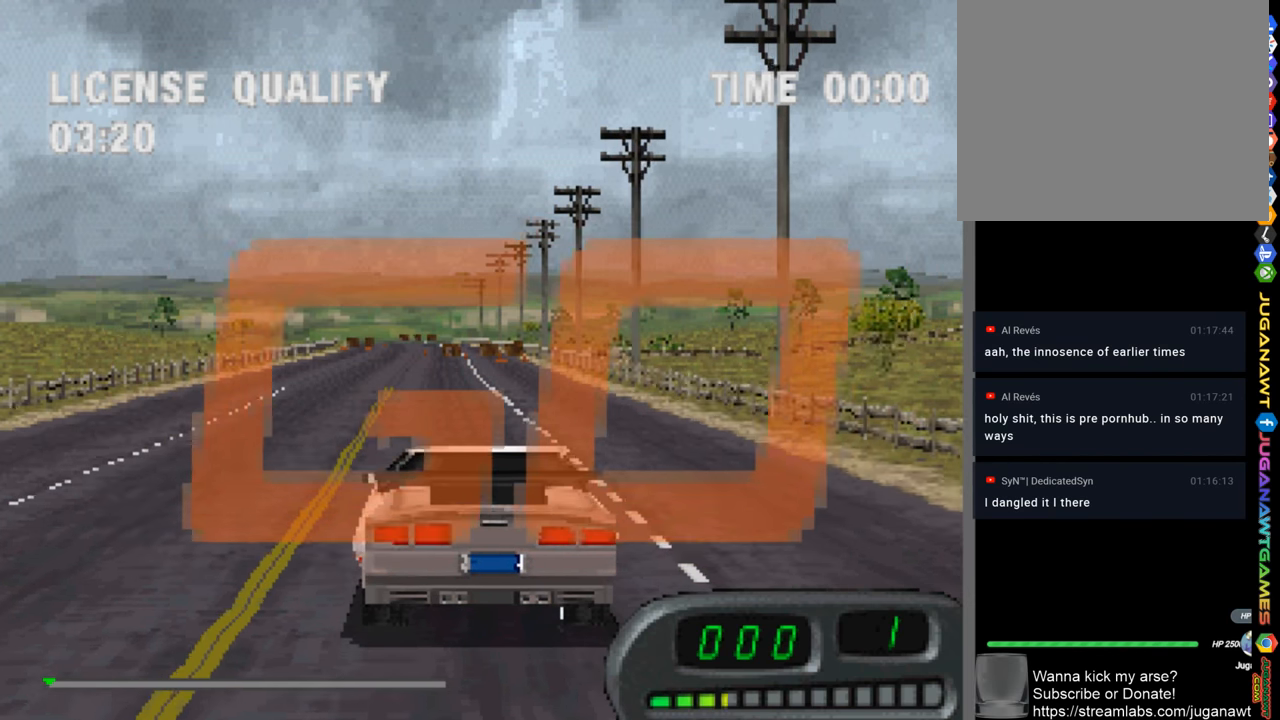
{"buttons": ["CROSS"], "left_stick": "center", "right_stick": "center", "events": []}
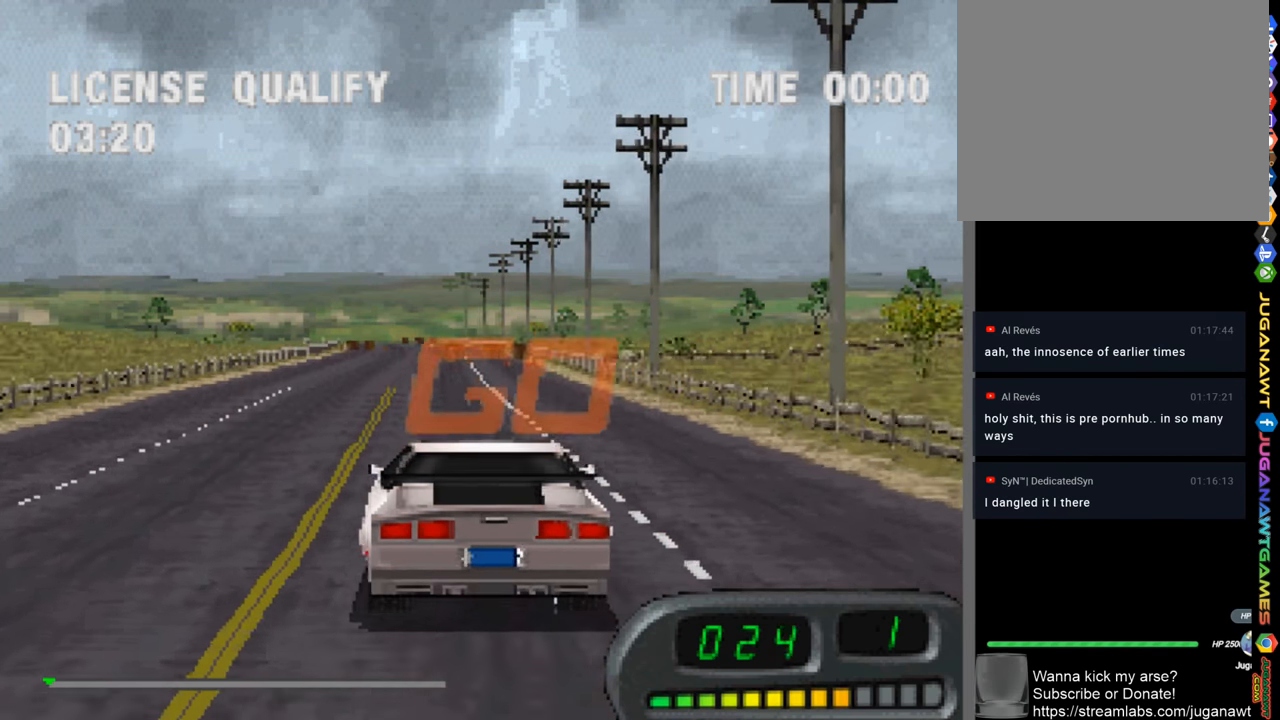
{"buttons": ["CROSS"], "left_stick": "center", "right_stick": "center", "events": []}
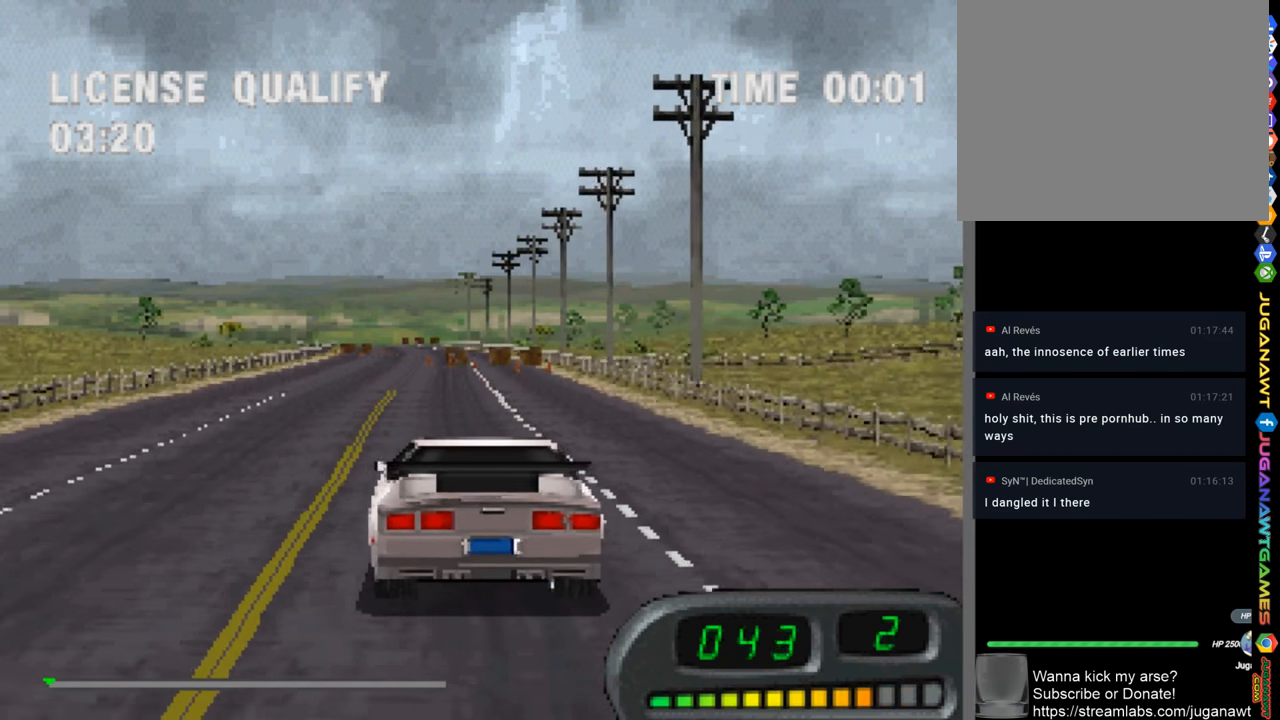
{"buttons": ["CROSS"], "left_stick": "center", "right_stick": "center", "events": [[250, "left_stick", "left"], [350, "left_stick", "center"]]}
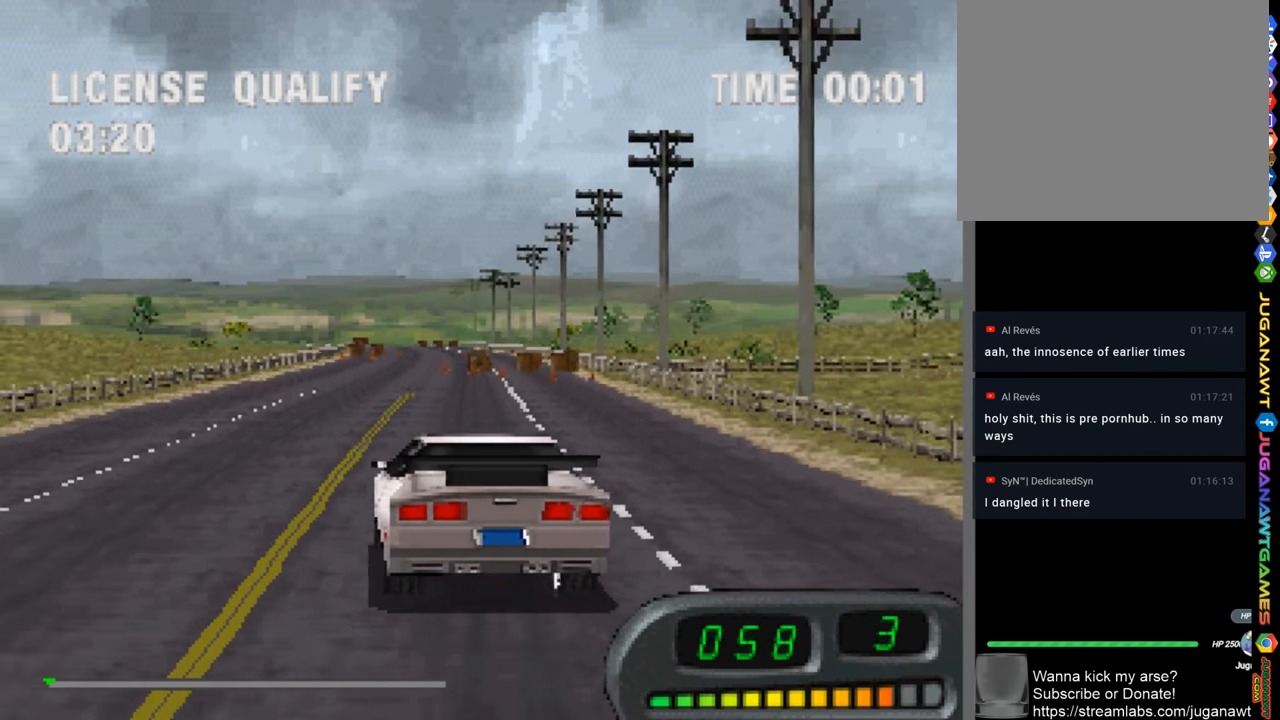
{"buttons": ["CROSS"], "left_stick": "center", "right_stick": "center", "events": [[217, "left_stick", "right"], [317, "left_stick", "center"]]}
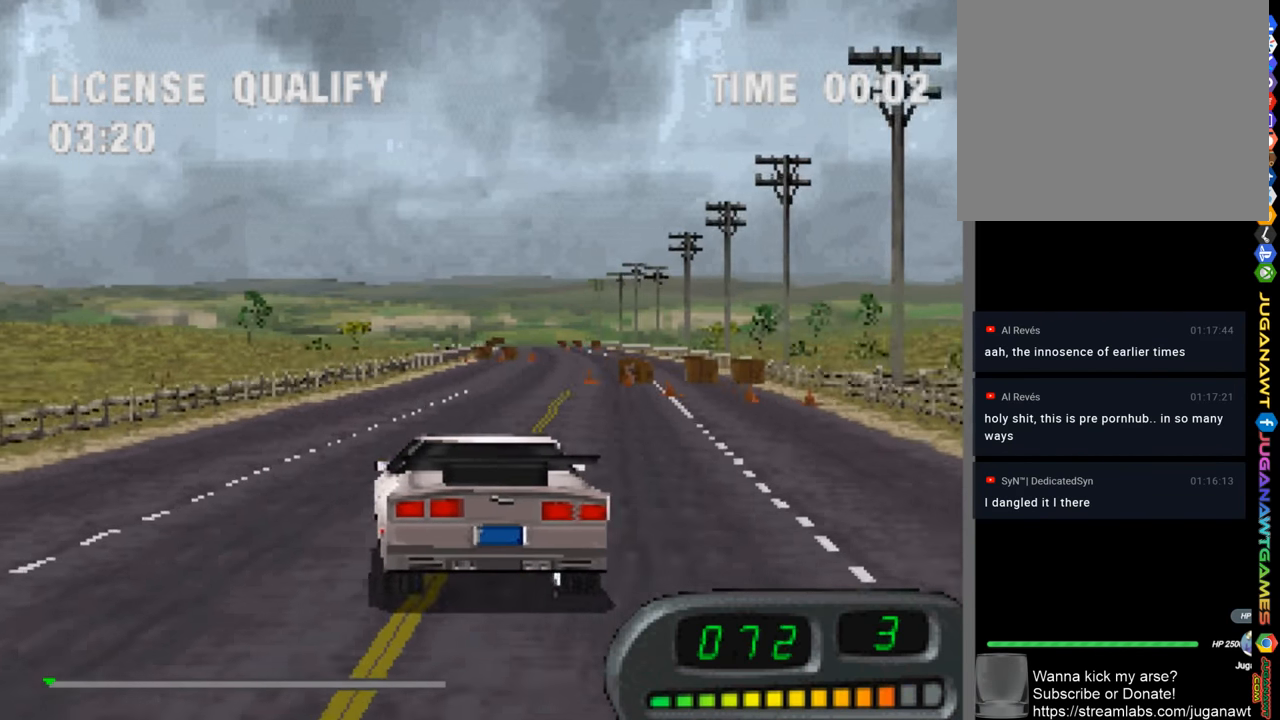
{"buttons": ["CROSS"], "left_stick": "right", "right_stick": "center", "events": [[150, "left_stick", "right"], [333, "left_stick", "center"], [483, "left_stick", "right"]]}
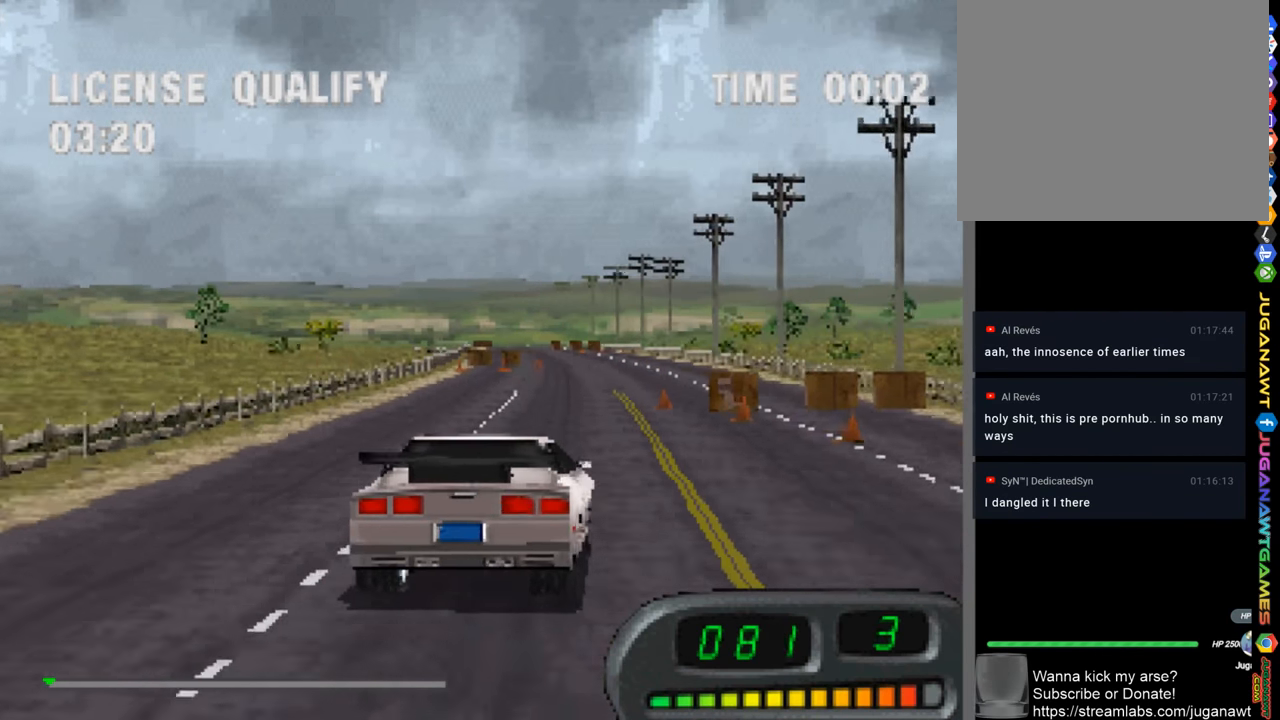
{"buttons": ["CROSS"], "left_stick": "up-left", "right_stick": "center", "events": [[117, "left_stick", "center"], [250, "left_stick", "up-left"]]}
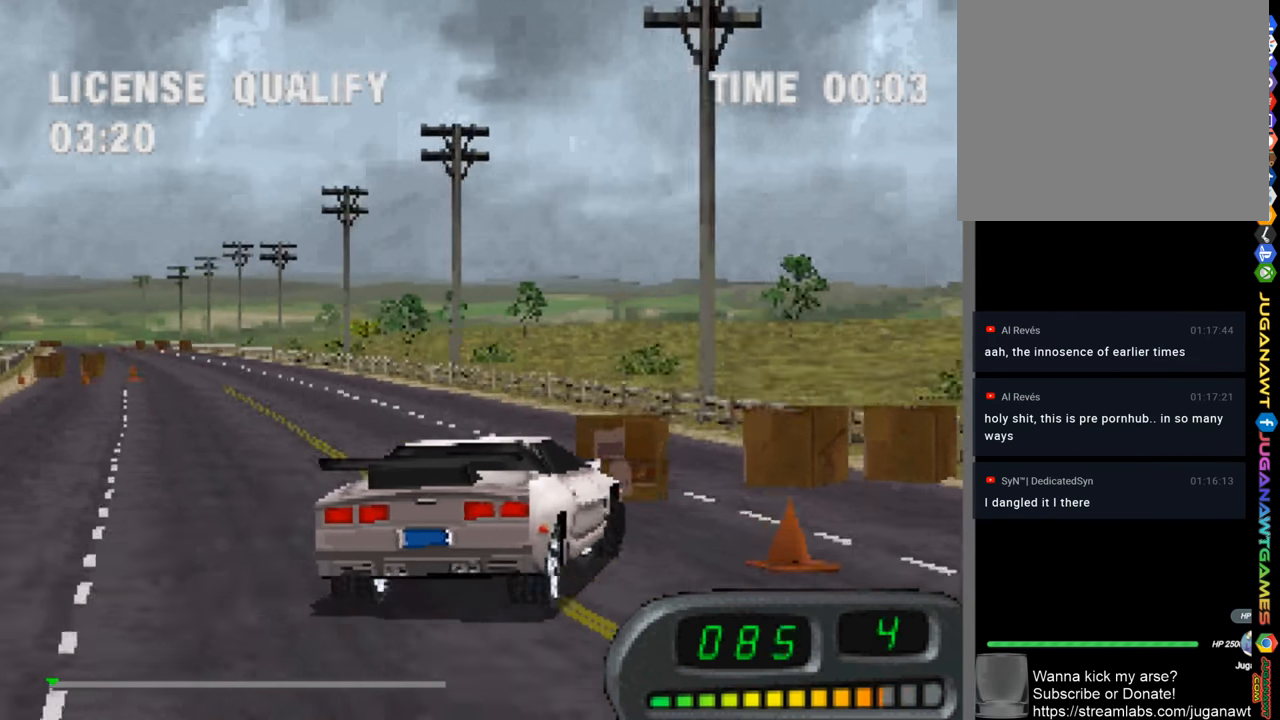
{"buttons": ["CROSS"], "left_stick": "left", "right_stick": "center", "events": [[333, "left_stick", "left"]]}
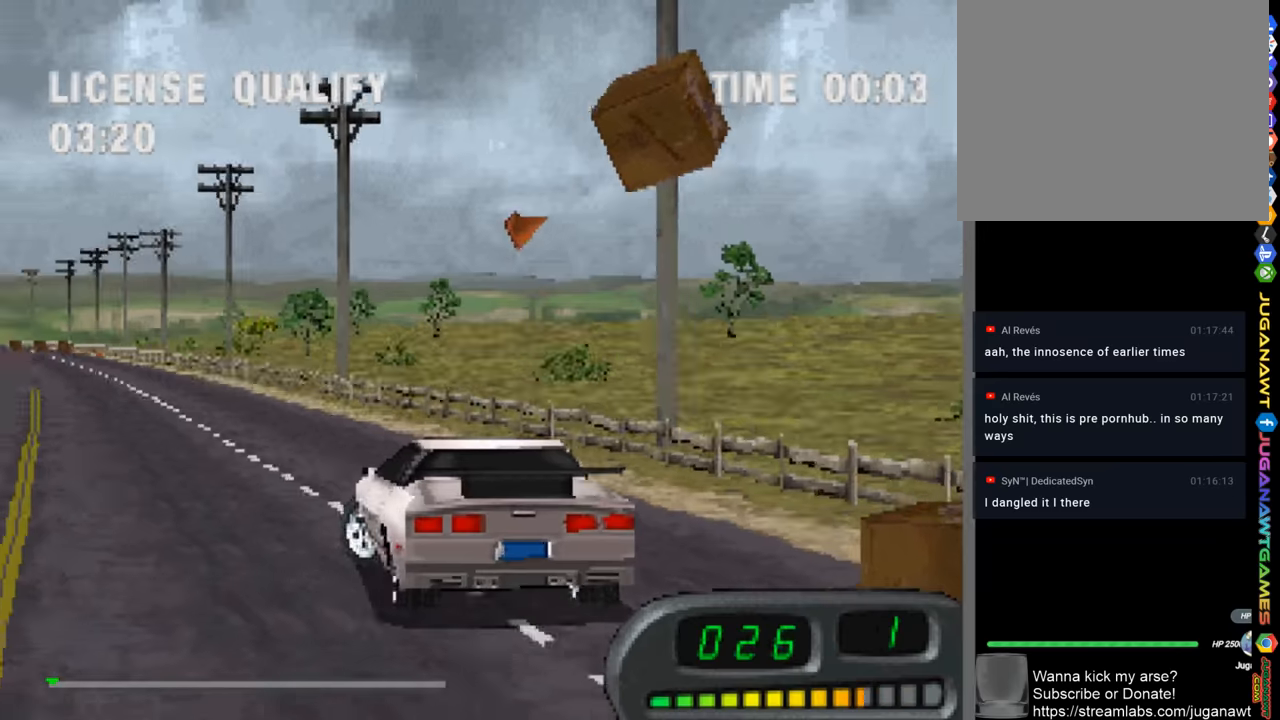
{"buttons": ["CROSS"], "left_stick": "right", "right_stick": "center", "events": [[17, "left_stick", "center"], [217, "left_stick", "right"]]}
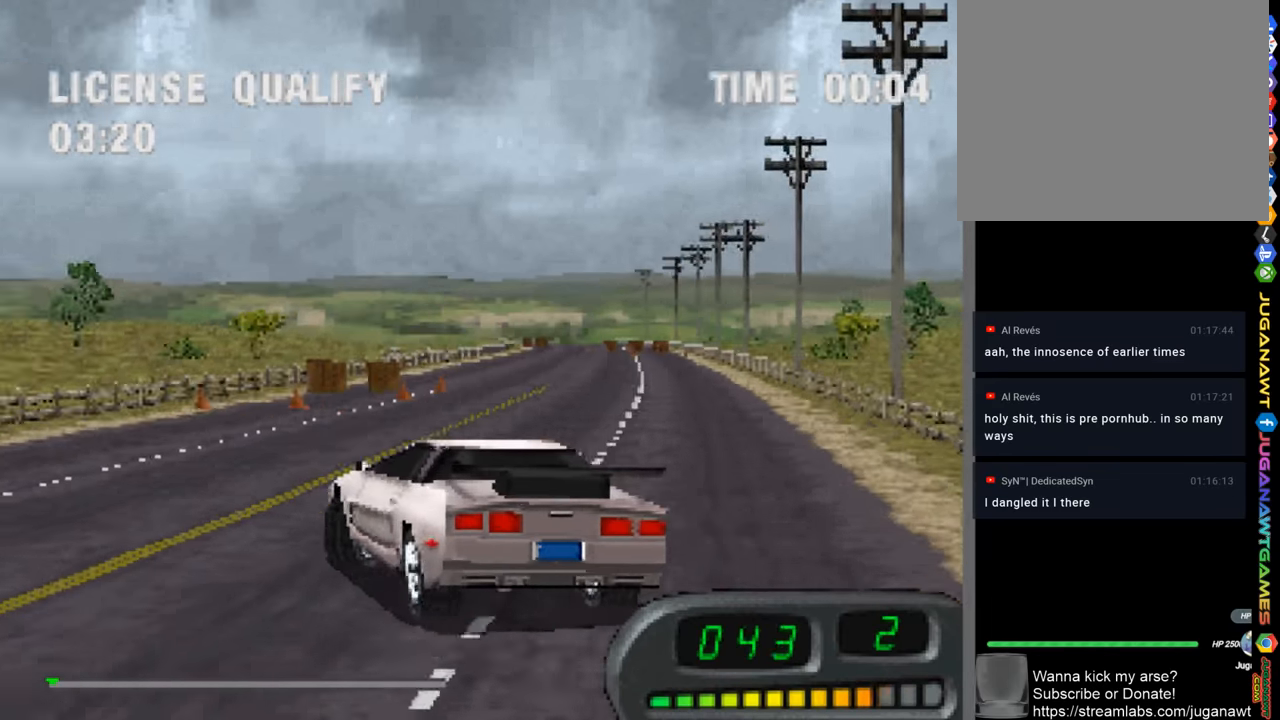
{"buttons": ["CROSS"], "left_stick": "center", "right_stick": "center", "events": [[417, "left_stick", "center"]]}
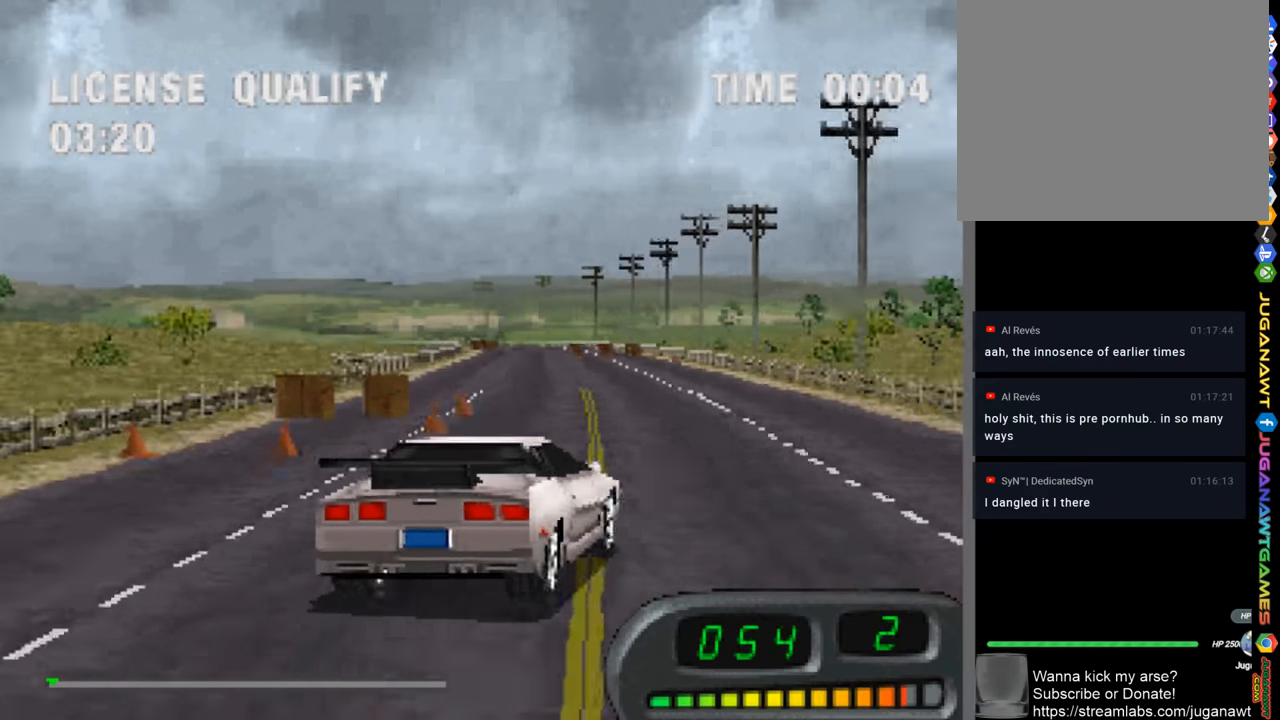
{"buttons": ["CROSS"], "left_stick": "left", "right_stick": "center", "events": [[17, "left_stick", "up-left"], [450, "left_stick", "left"]]}
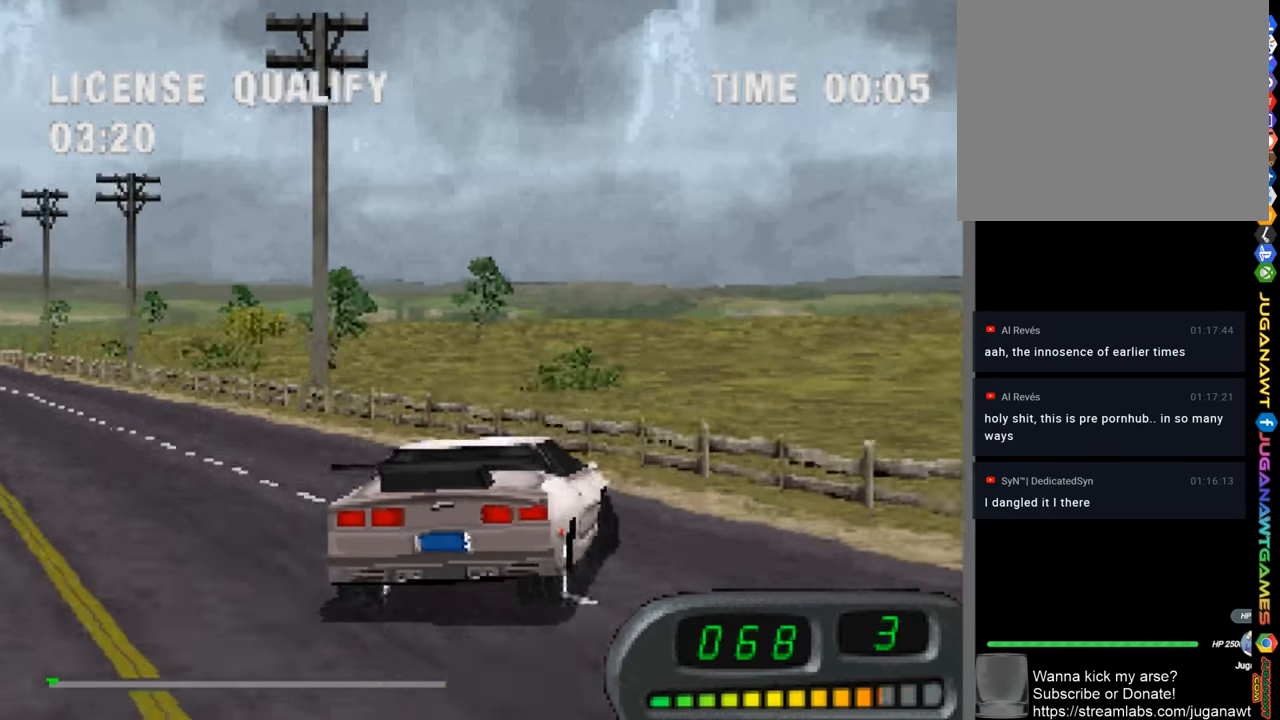
{"buttons": ["CROSS"], "left_stick": "center", "right_stick": "center", "events": [[250, "left_stick", "center"]]}
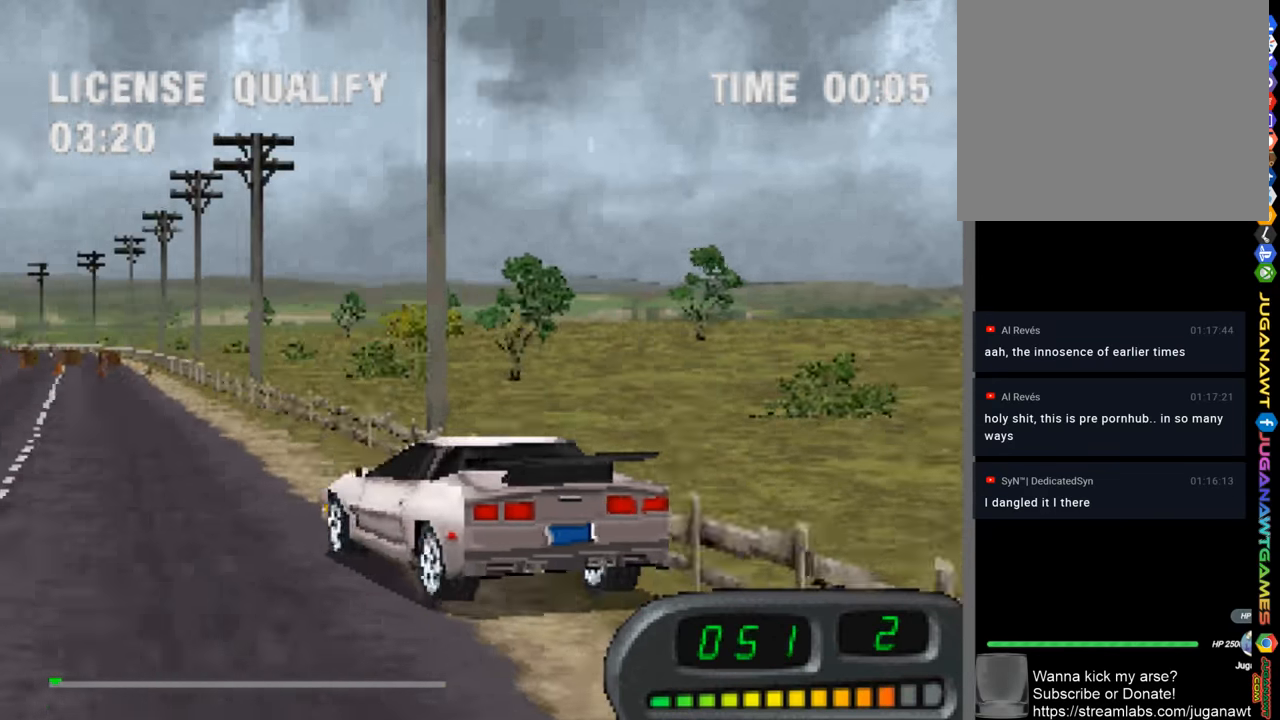
{"buttons": ["CROSS"], "left_stick": "right", "right_stick": "center", "events": [[150, "left_stick", "right"]]}
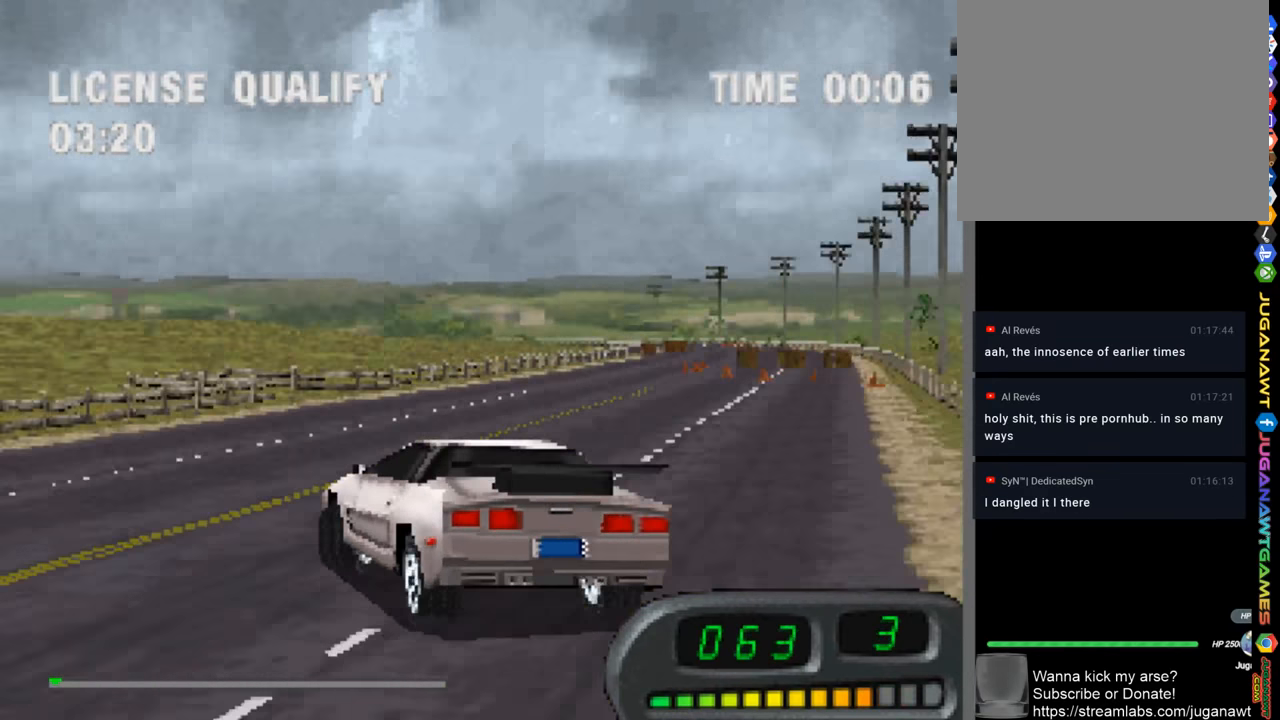
{"buttons": ["CROSS"], "left_stick": "center", "right_stick": "center", "events": [[150, "left_stick", "center"]]}
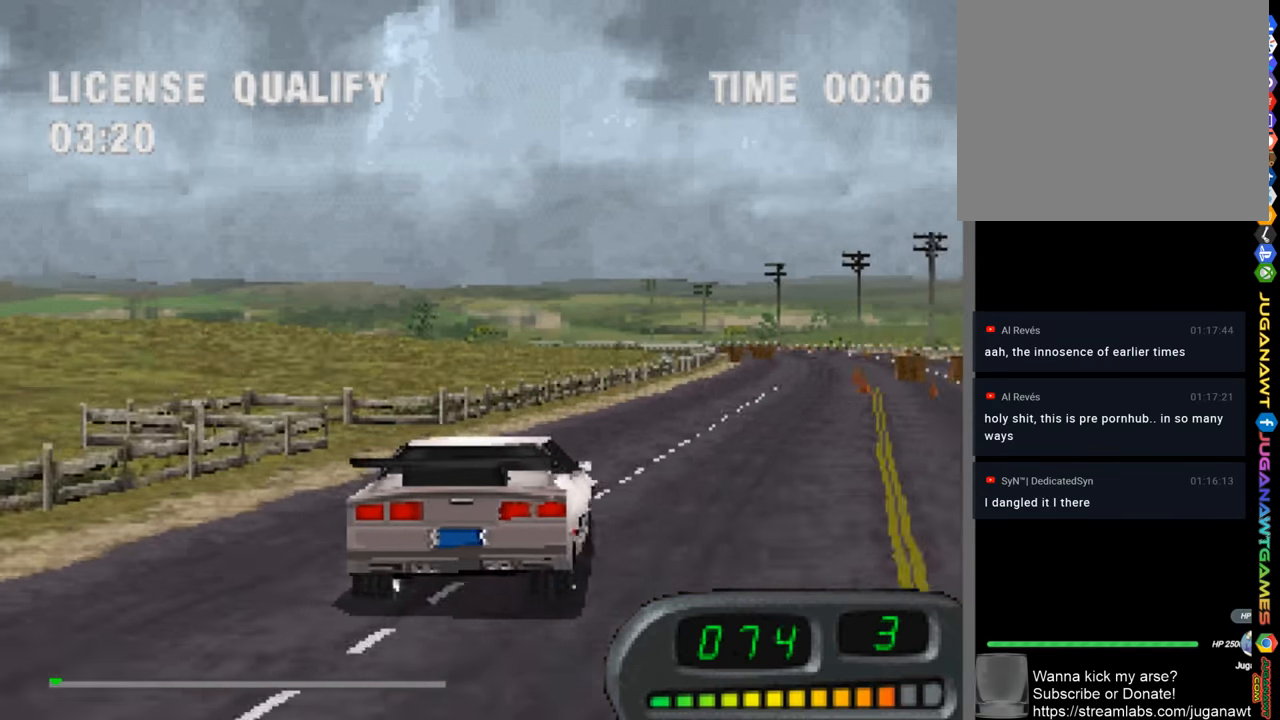
{"buttons": ["CROSS"], "left_stick": "up-left", "right_stick": "center", "events": [[184, "left_stick", "right"], [284, "left_stick", "center"], [450, "left_stick", "up-left"]]}
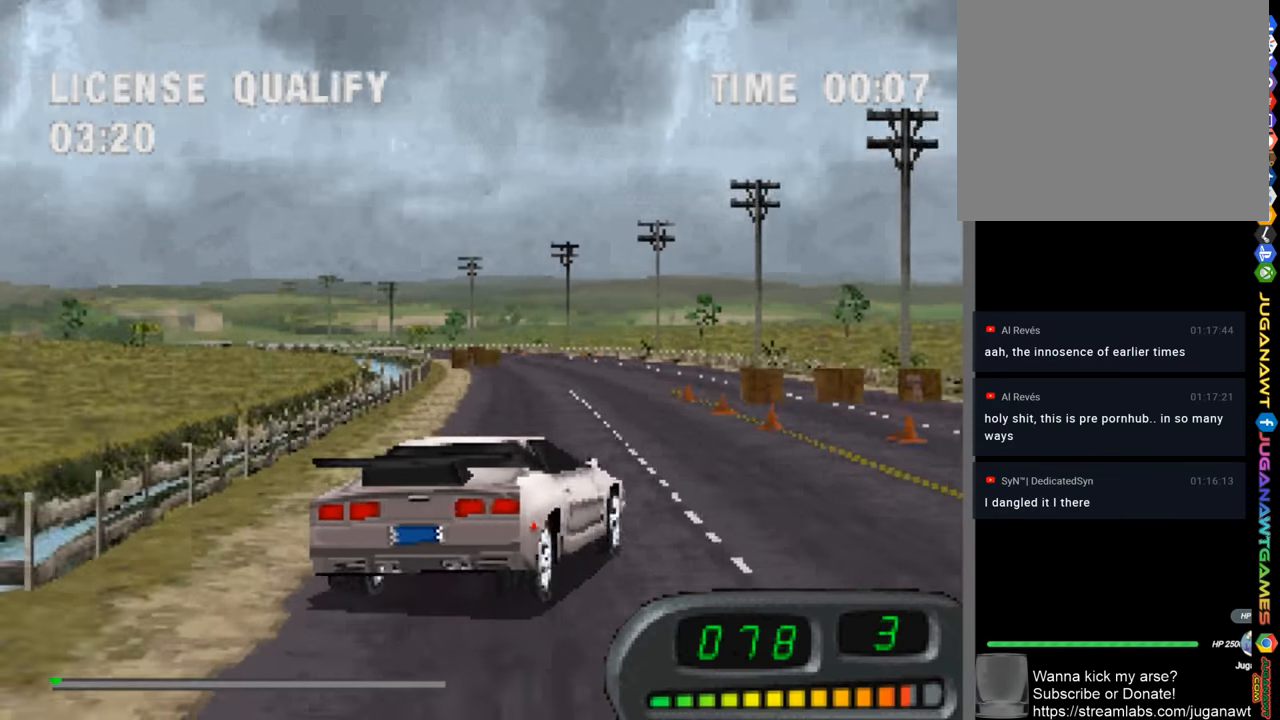
{"buttons": ["CROSS"], "left_stick": "center", "right_stick": "center", "events": [[150, "left_stick", "left"], [384, "left_stick", "center"]]}
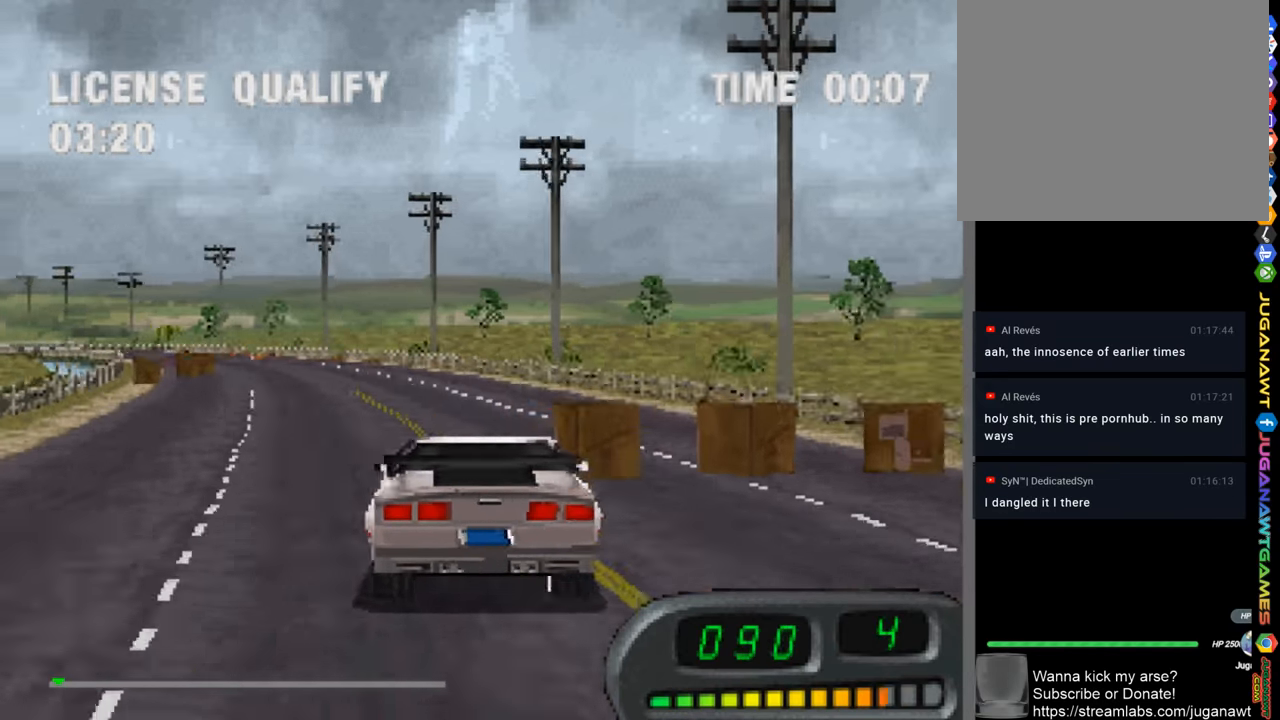
{"buttons": ["CROSS"], "left_stick": "center", "right_stick": "center", "events": [[217, "left_stick", "right"], [350, "left_stick", "center"]]}
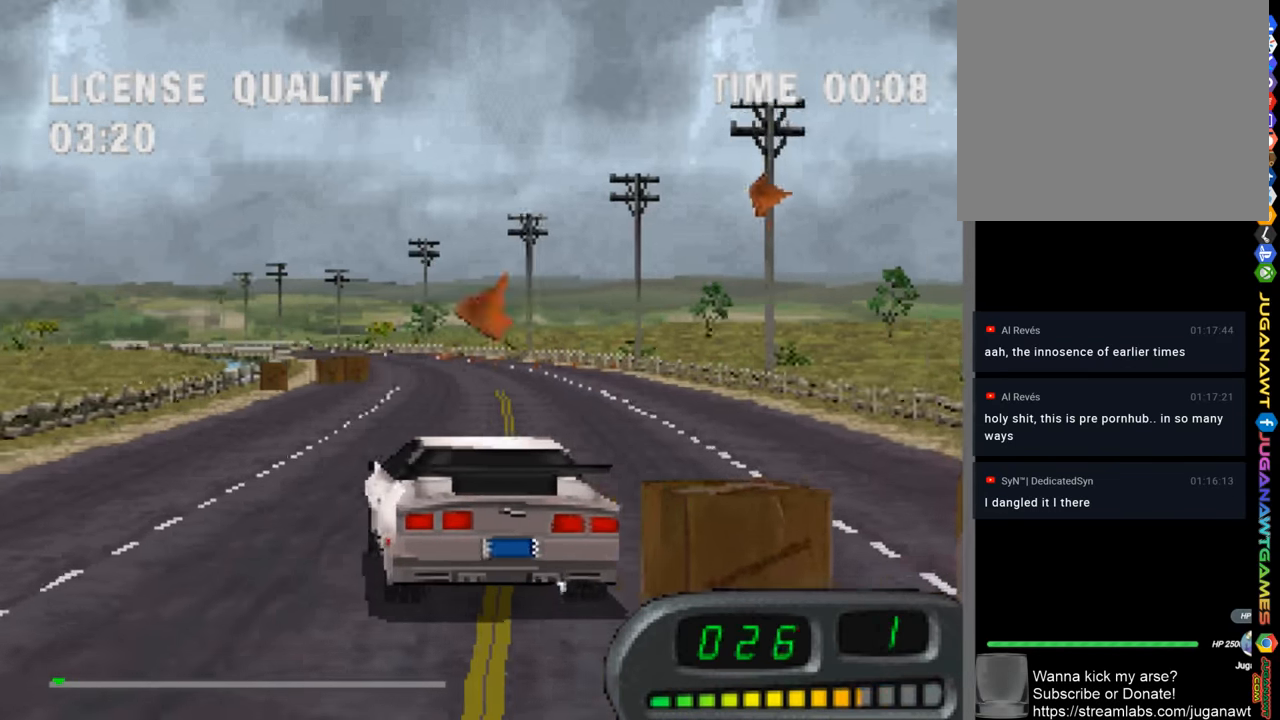
{"buttons": ["CROSS"], "left_stick": "up-right", "right_stick": "center", "events": [[17, "left_stick", "right"], [117, "left_stick", "center"], [184, "left_stick", "right"], [317, "left_stick", "center"], [484, "left_stick", "up-right"]]}
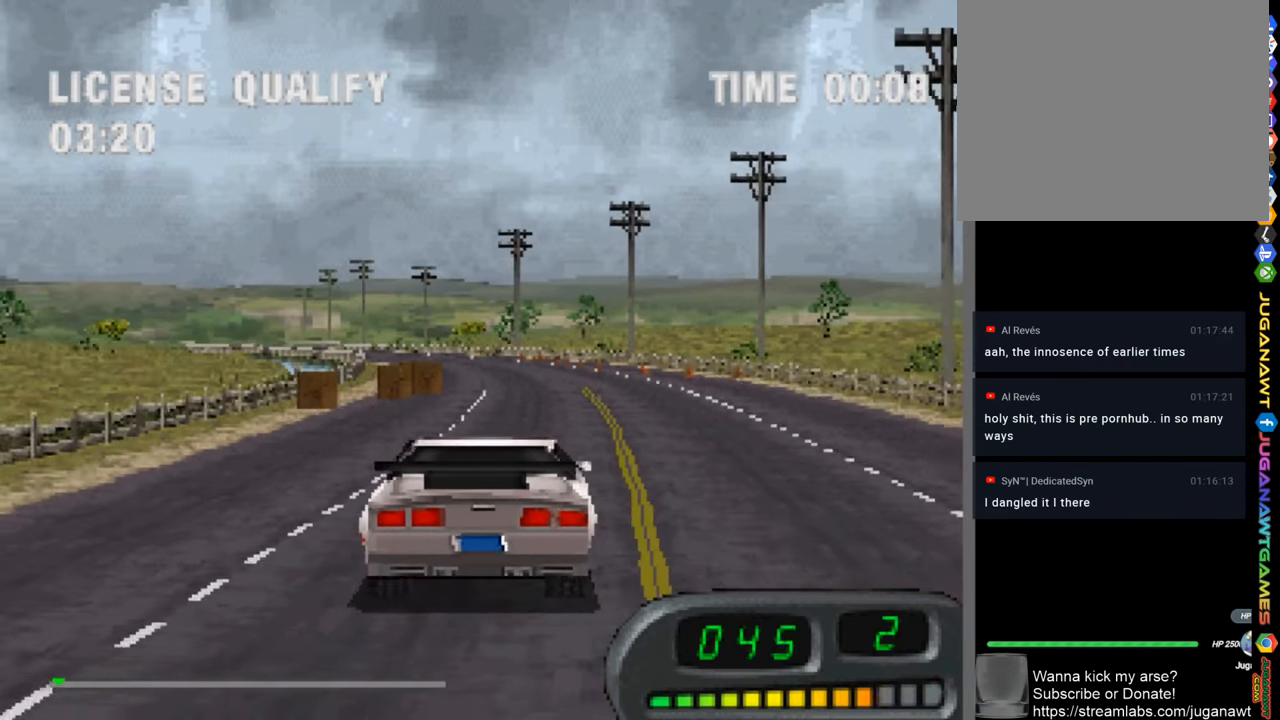
{"buttons": ["CROSS"], "left_stick": "left", "right_stick": "center", "events": [[116, "left_stick", "center"], [250, "left_stick", "left"]]}
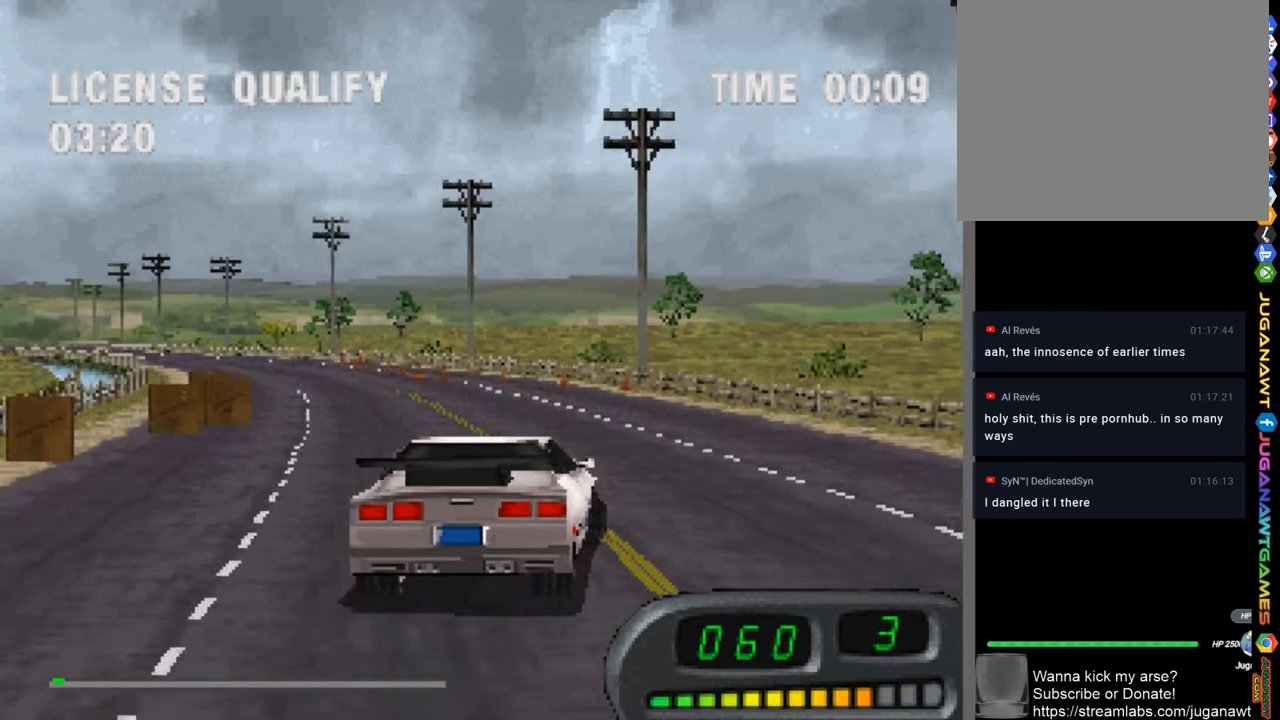
{"buttons": ["CROSS"], "left_stick": "right", "right_stick": "center", "events": [[183, "left_stick", "center"], [450, "left_stick", "right"]]}
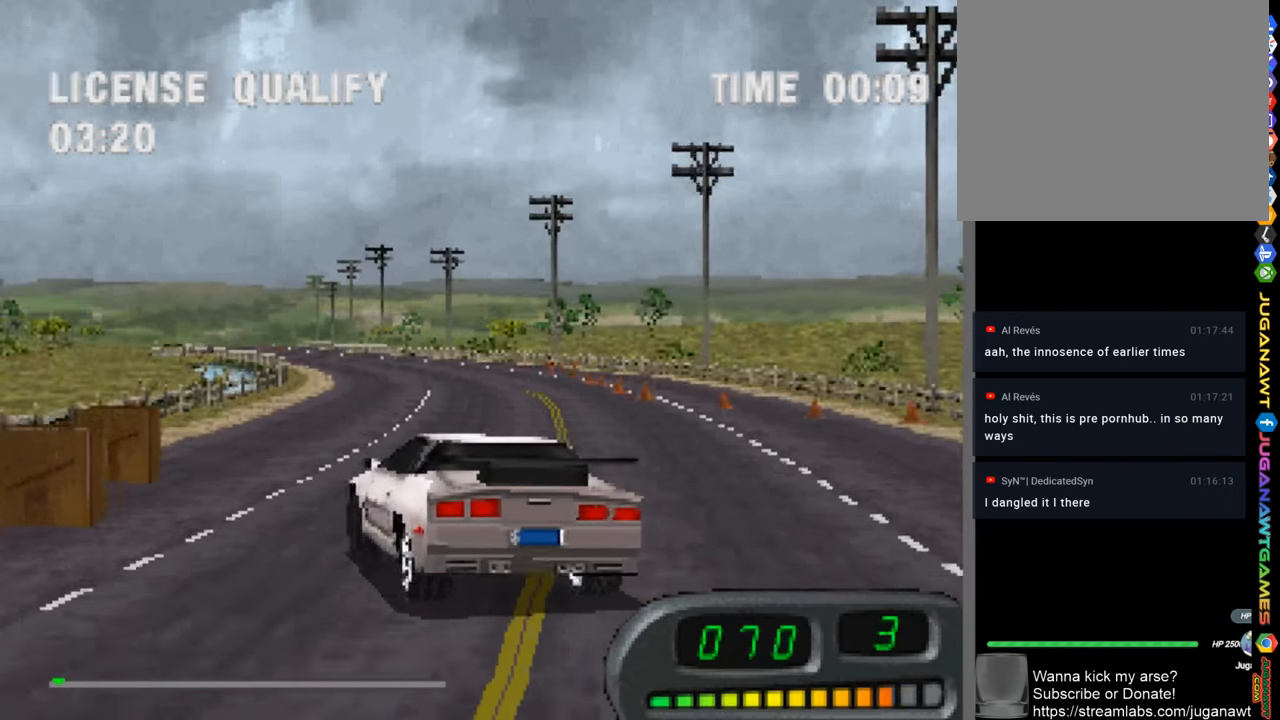
{"buttons": ["CROSS"], "left_stick": "center", "right_stick": "center", "events": [[216, "left_stick", "center"]]}
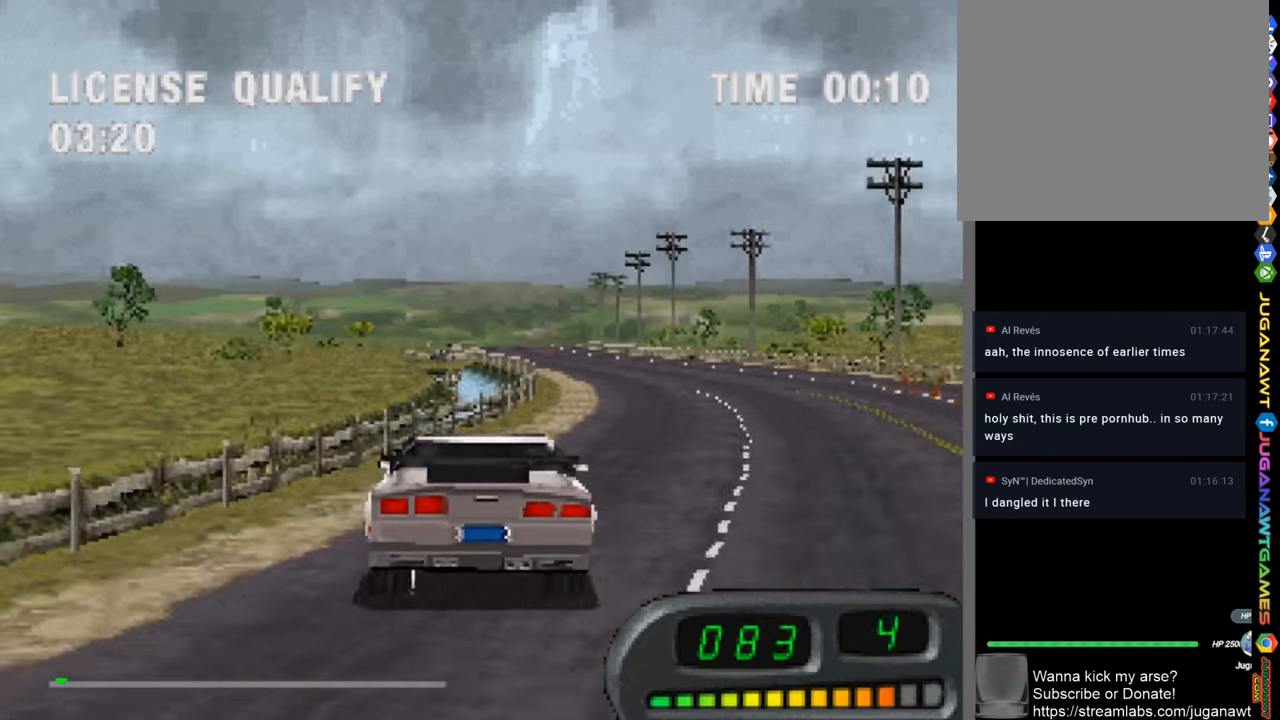
{"buttons": ["CROSS"], "left_stick": "center", "right_stick": "center", "events": [[50, "left_stick", "right"], [183, "left_stick", "center"]]}